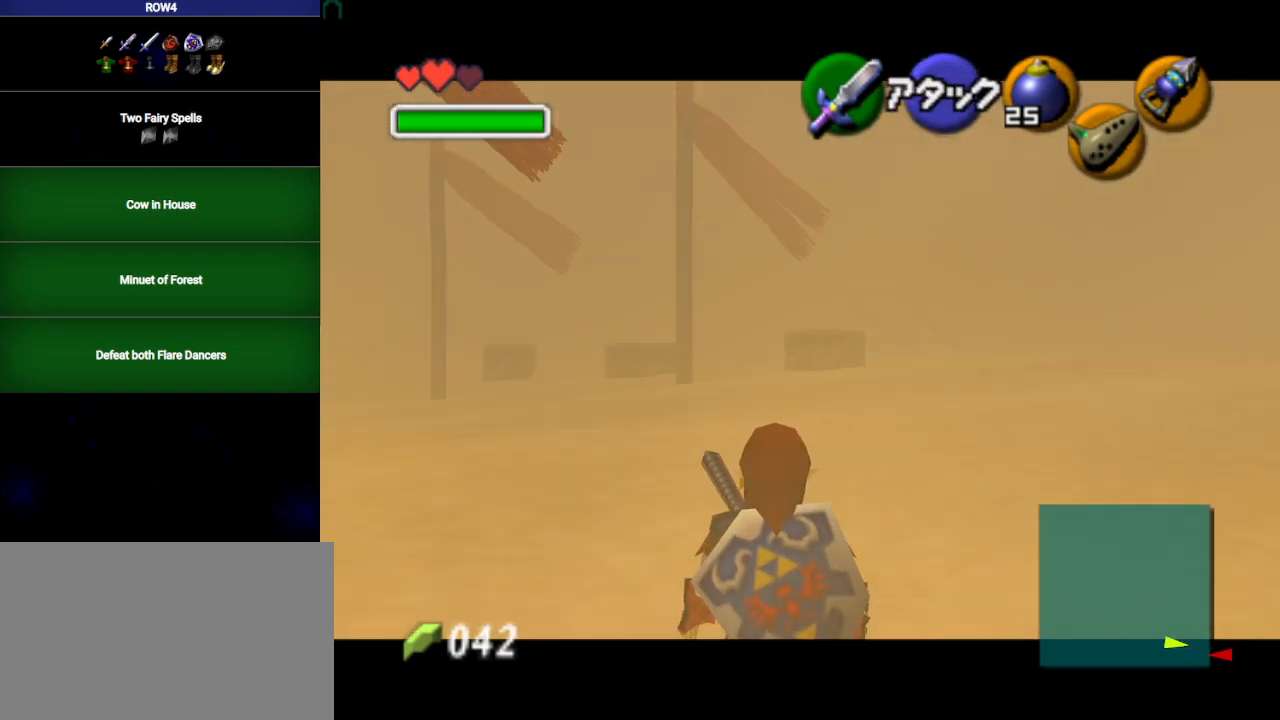
Gameplay with a controller (Nintendo layout); each line is a JSON object with the inputs held at the frame after it. "events" lists button and stick changes between this image and that frame as [ms after this image, input, new state], when the widget could be followed in between. Not read: L3 R3.
{"buttons": ["L1"], "left_stick": "center", "right_stick": "center", "events": []}
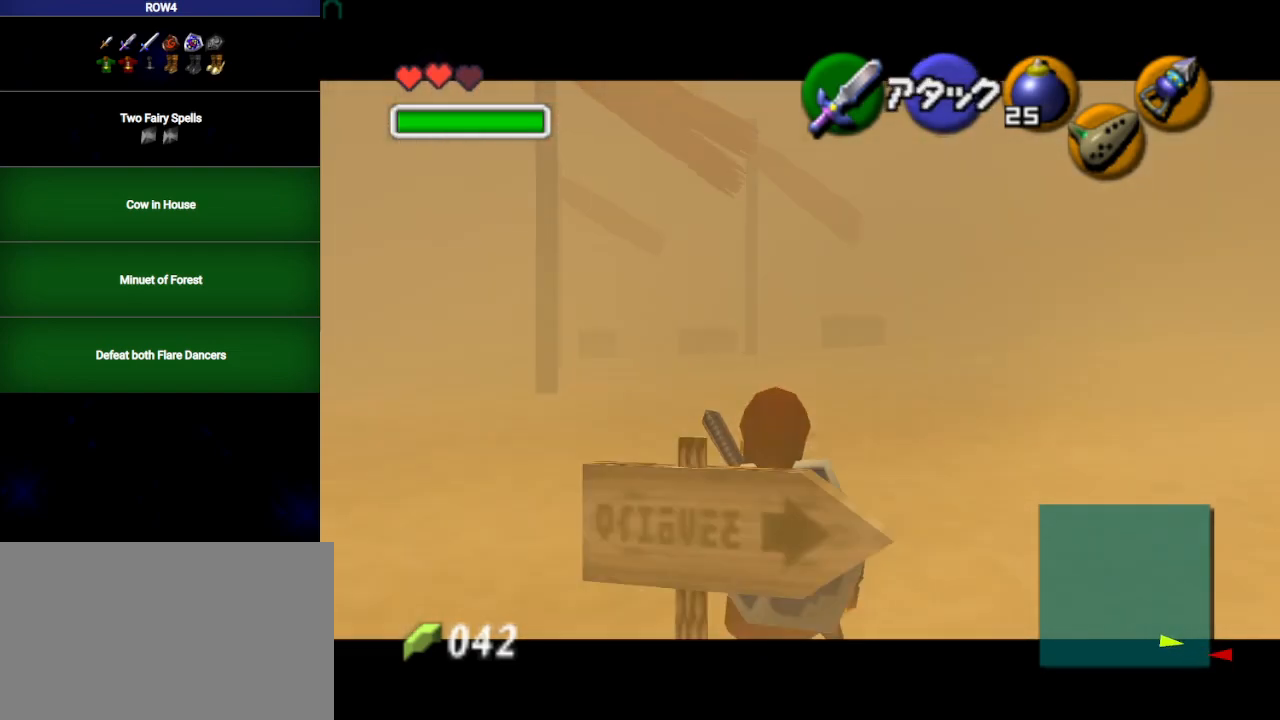
{"buttons": ["L1"], "left_stick": "center", "right_stick": "center", "events": []}
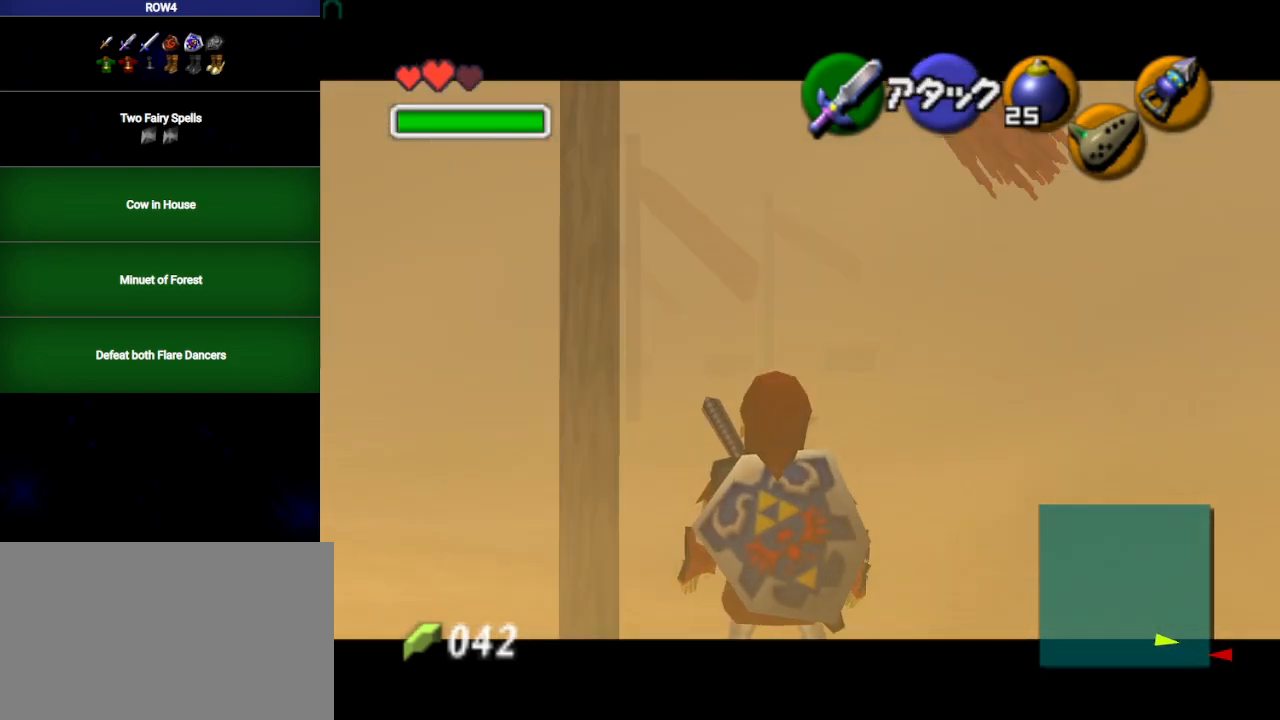
{"buttons": ["L1"], "left_stick": "center", "right_stick": "center", "events": []}
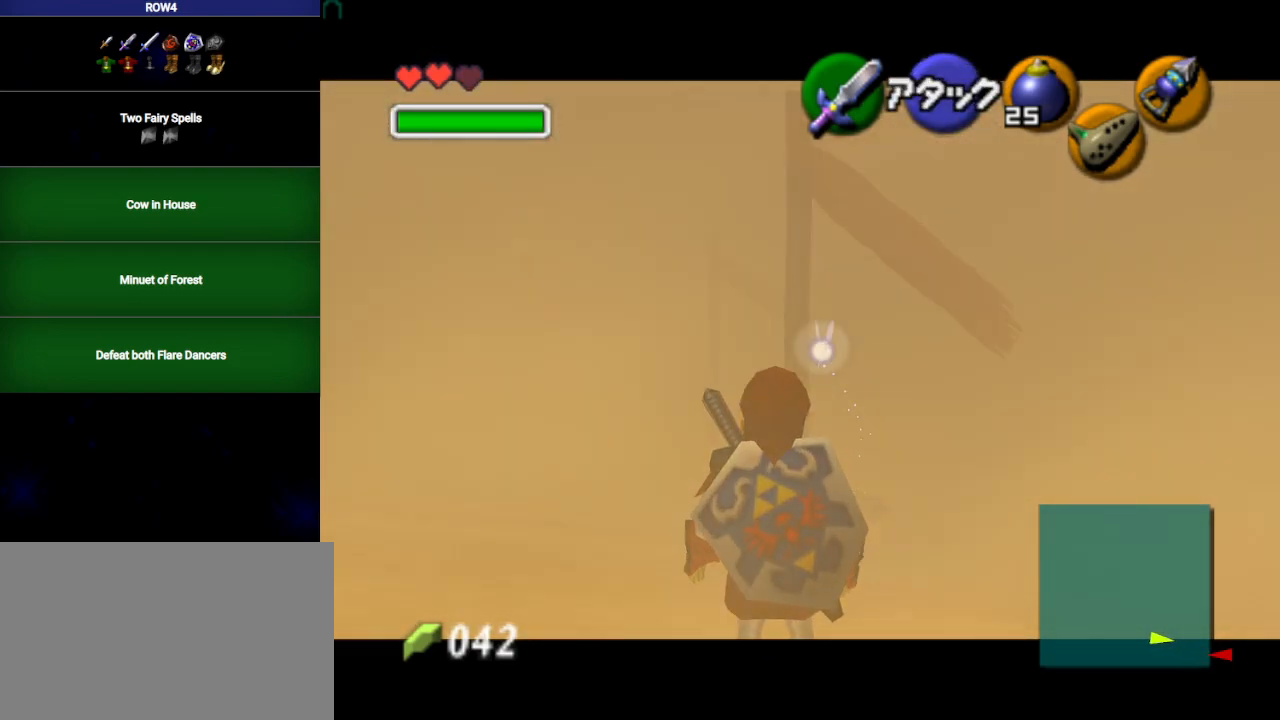
{"buttons": ["L1"], "left_stick": "center", "right_stick": "center", "events": []}
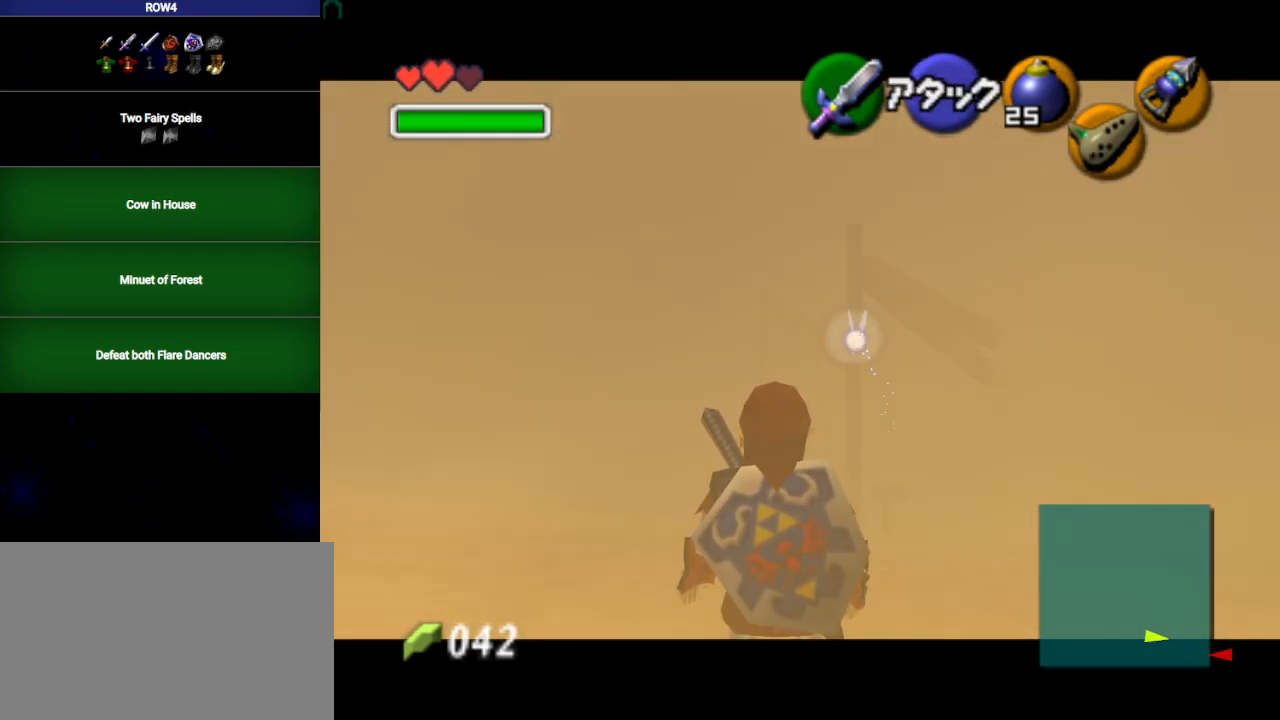
{"buttons": [], "left_stick": "center", "right_stick": "center", "events": [[450, "L1", "up"]]}
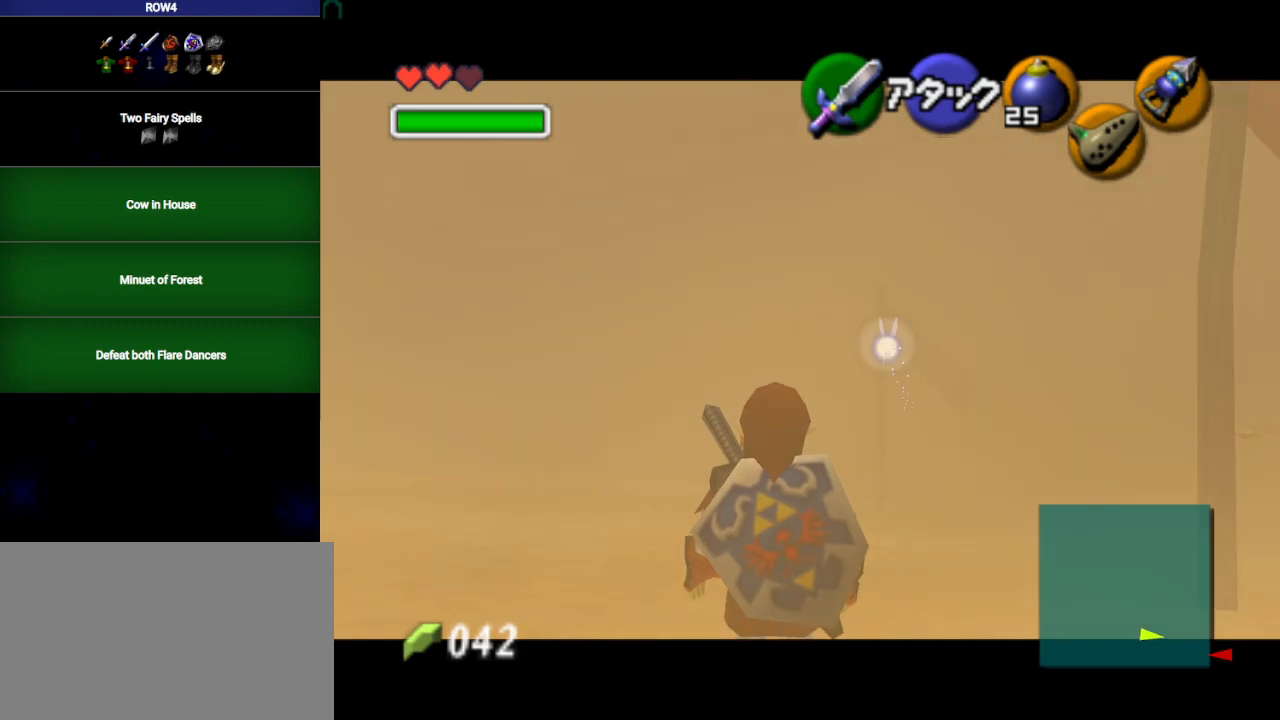
{"buttons": ["L1"], "left_stick": "center", "right_stick": "center", "events": [[350, "L1", "down"]]}
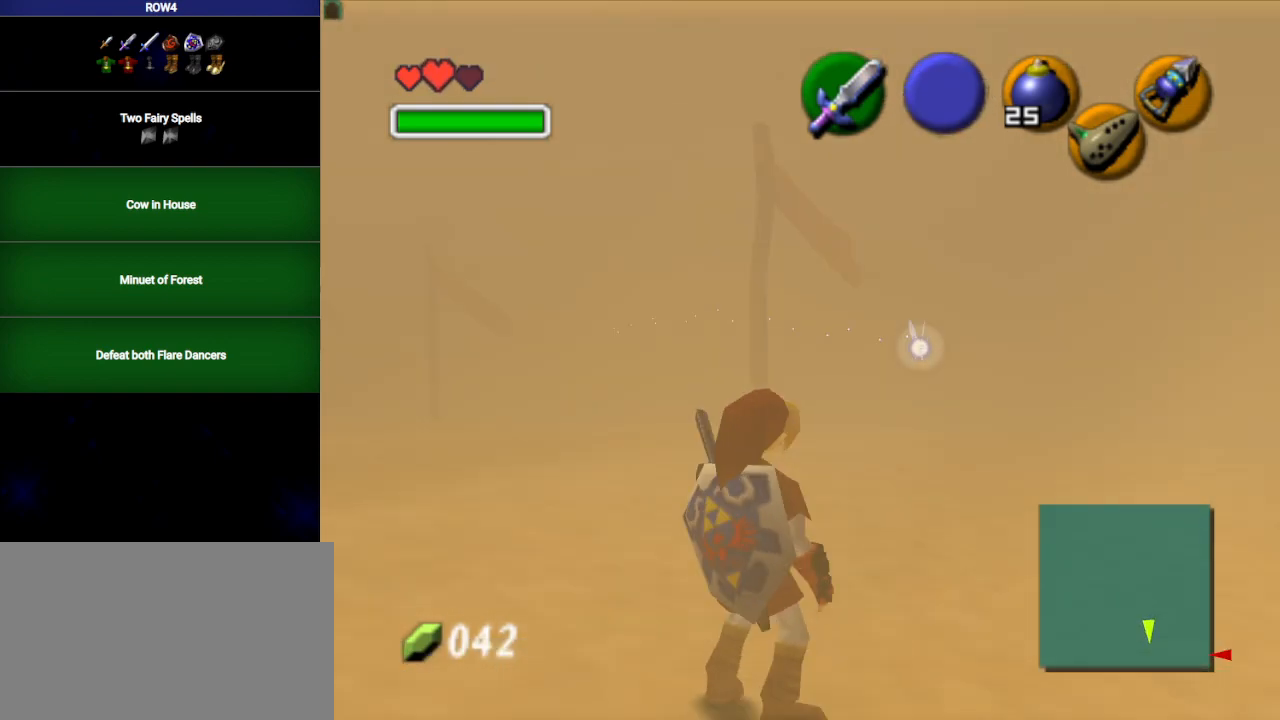
{"buttons": ["L1"], "left_stick": "center", "right_stick": "center", "events": []}
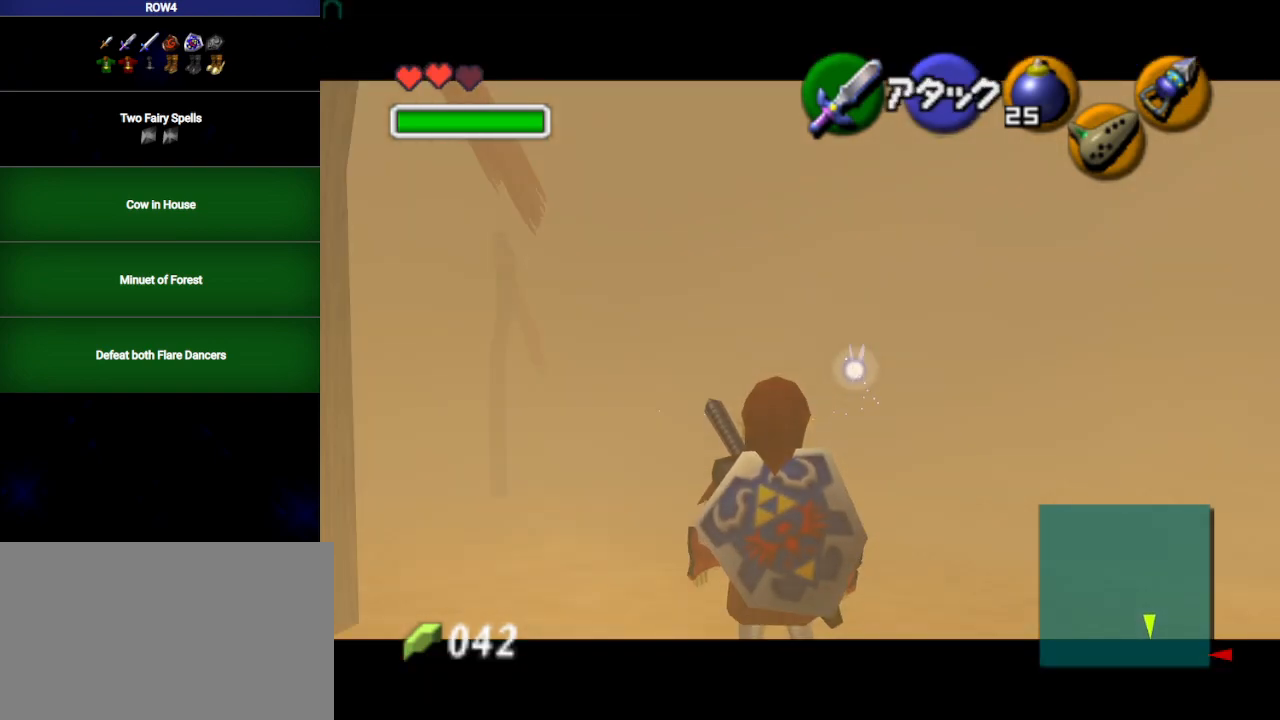
{"buttons": ["L1"], "left_stick": "center", "right_stick": "center", "events": []}
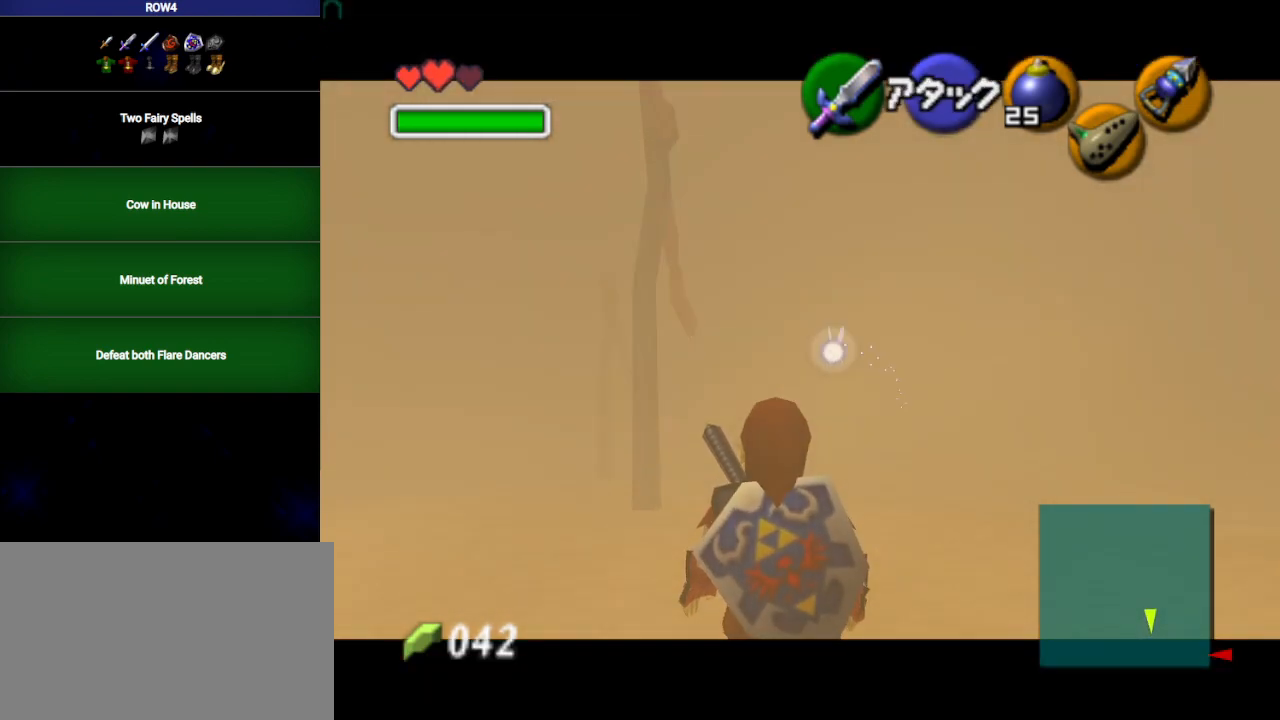
{"buttons": ["L1"], "left_stick": "center", "right_stick": "center", "events": []}
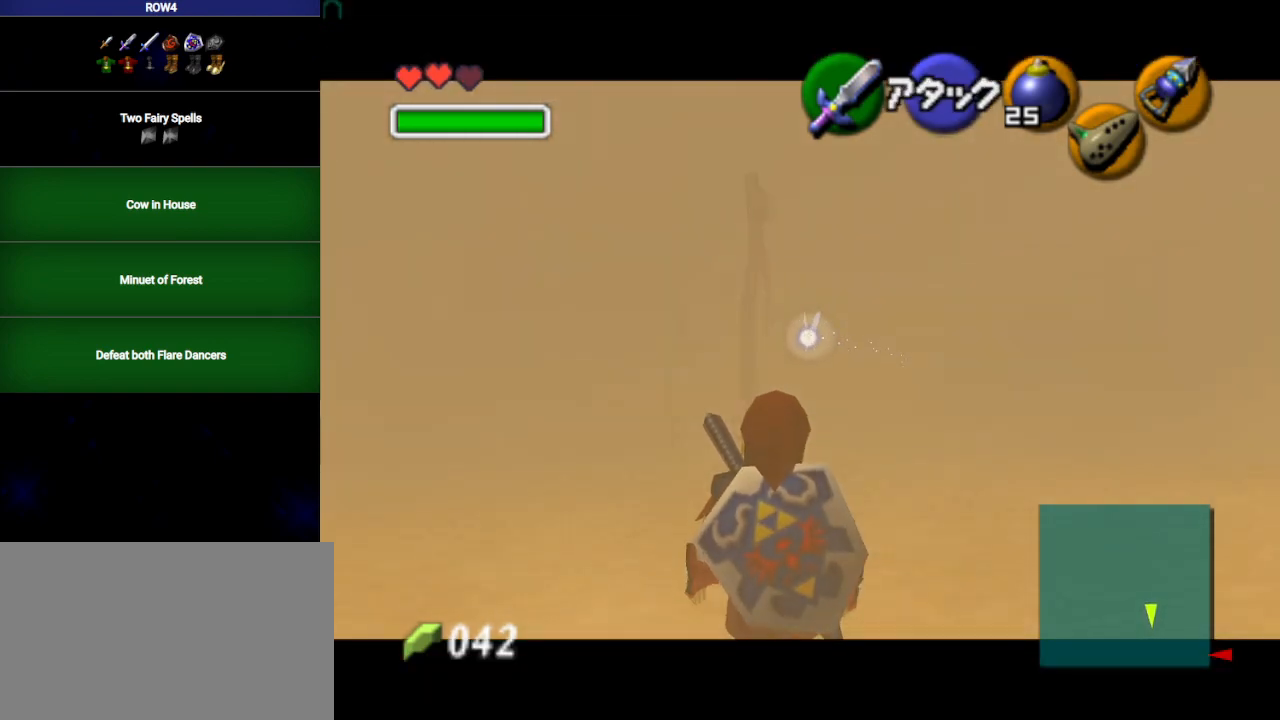
{"buttons": ["L1"], "left_stick": "center", "right_stick": "center", "events": []}
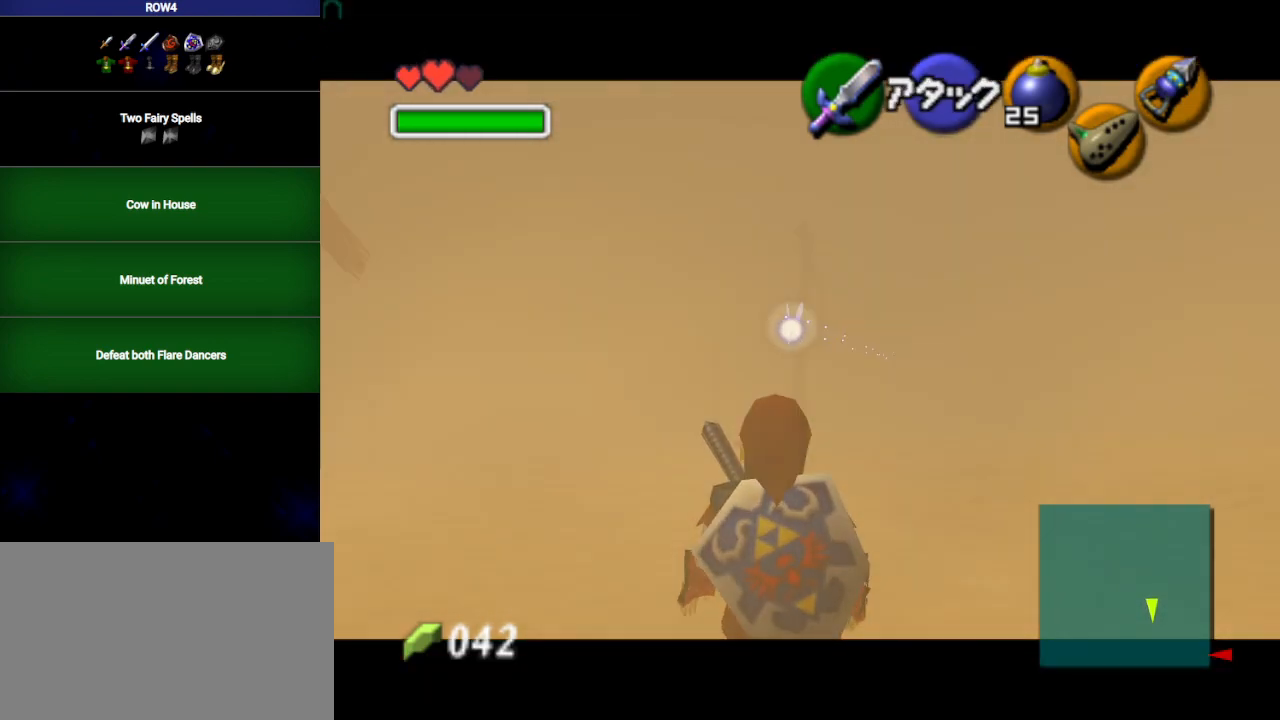
{"buttons": ["L1"], "left_stick": "center", "right_stick": "center", "events": []}
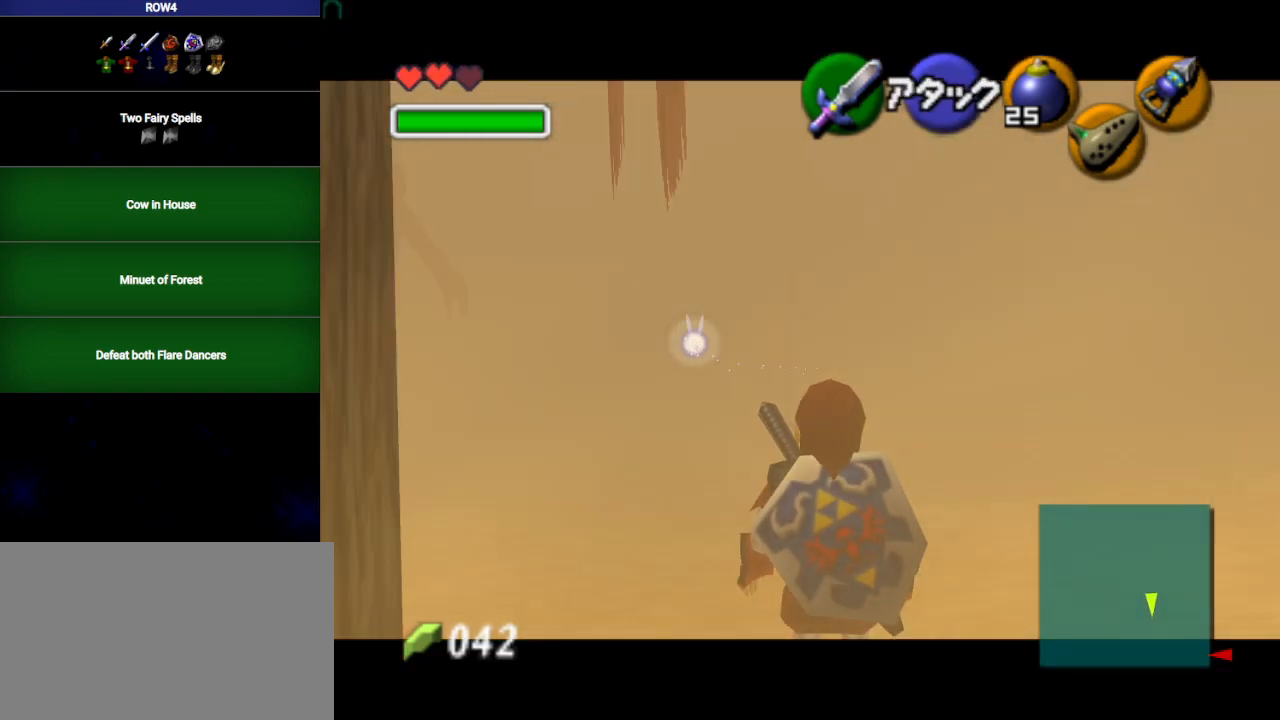
{"buttons": ["L1"], "left_stick": "center", "right_stick": "center", "events": []}
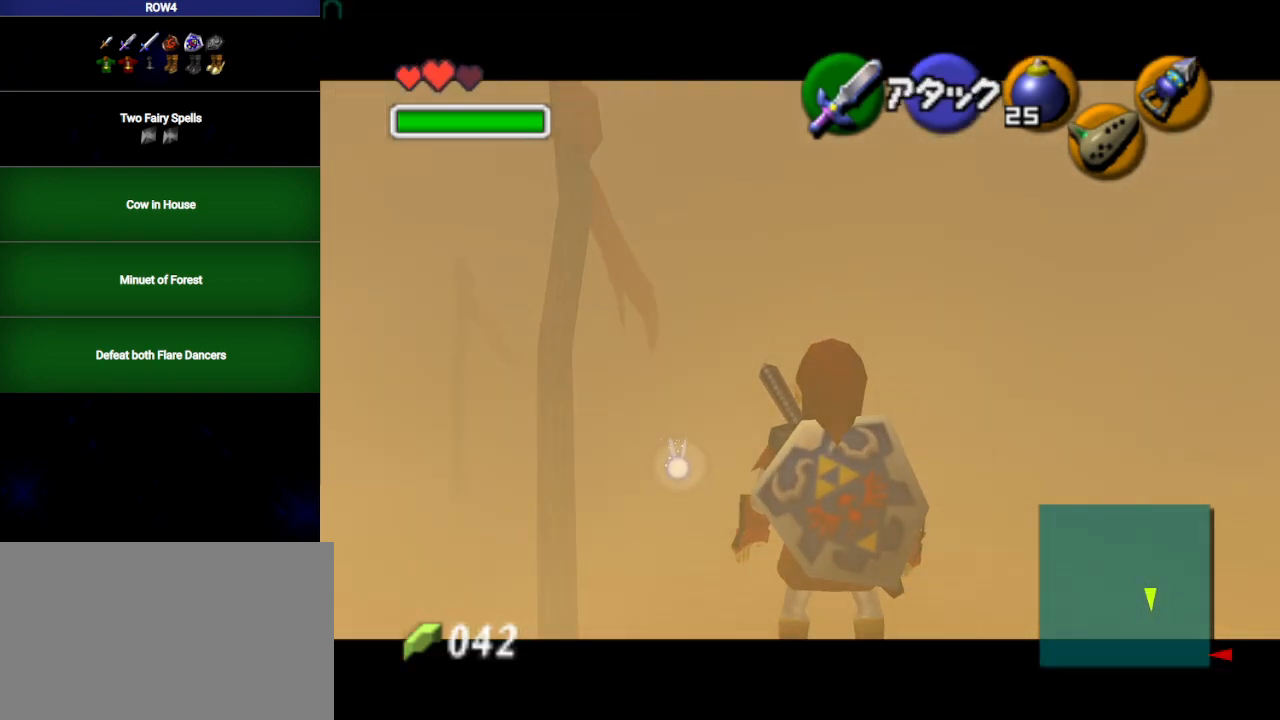
{"buttons": [], "left_stick": "center", "right_stick": "center", "events": [[483, "L1", "up"]]}
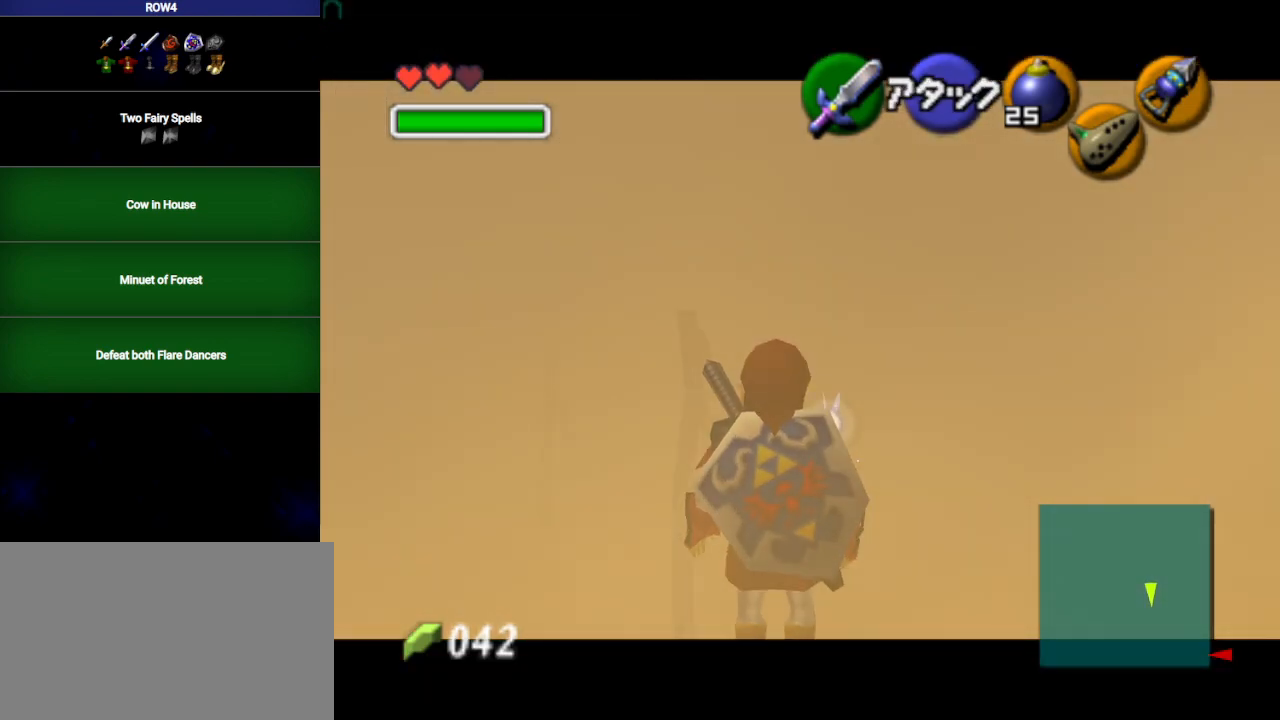
{"buttons": ["L1"], "left_stick": "center", "right_stick": "center", "events": [[50, "L1", "down"]]}
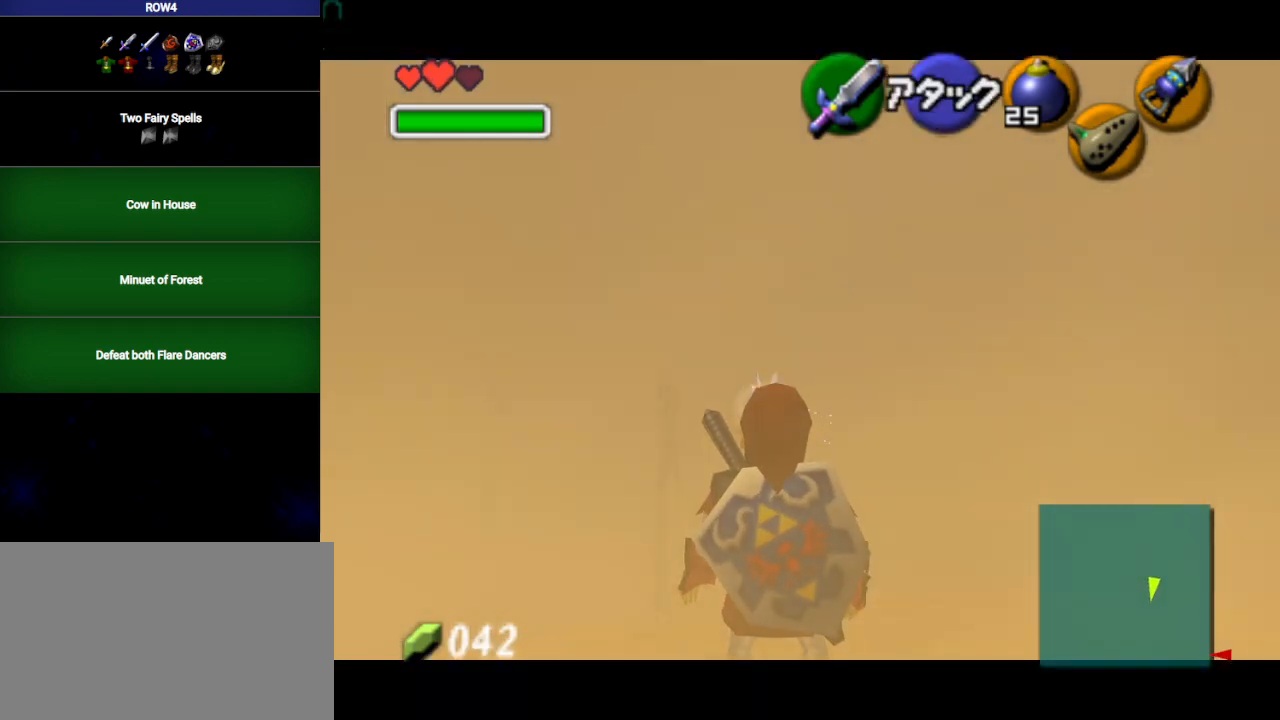
{"buttons": ["L1"], "left_stick": "center", "right_stick": "center", "events": []}
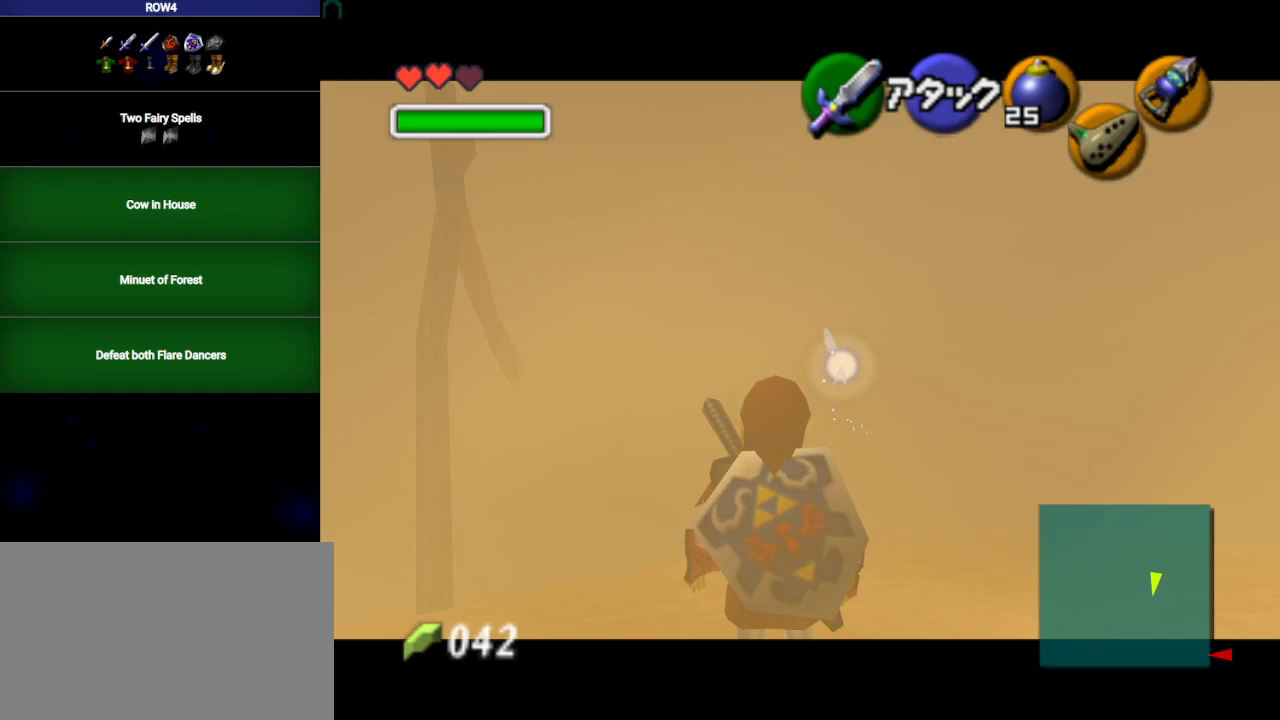
{"buttons": ["L1"], "left_stick": "down-left", "right_stick": "center", "events": [[500, "left_stick", "down-left"]]}
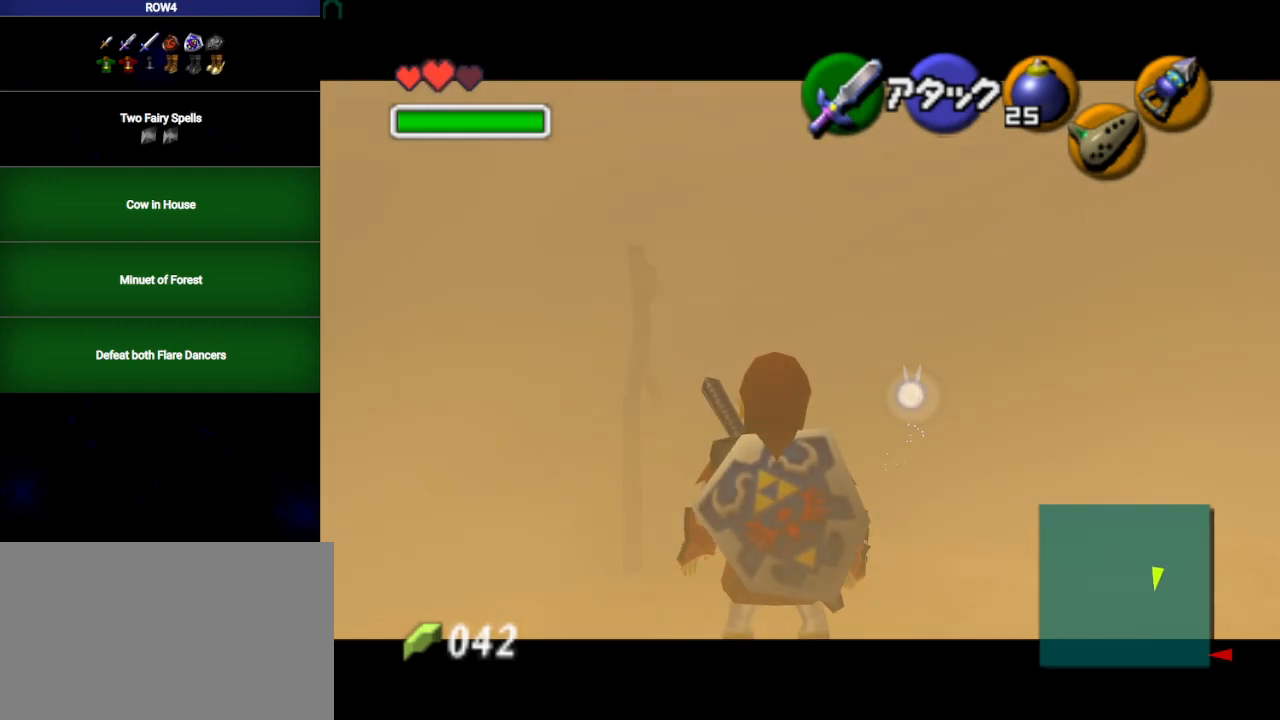
{"buttons": ["L1"], "left_stick": "down-left", "right_stick": "center", "events": []}
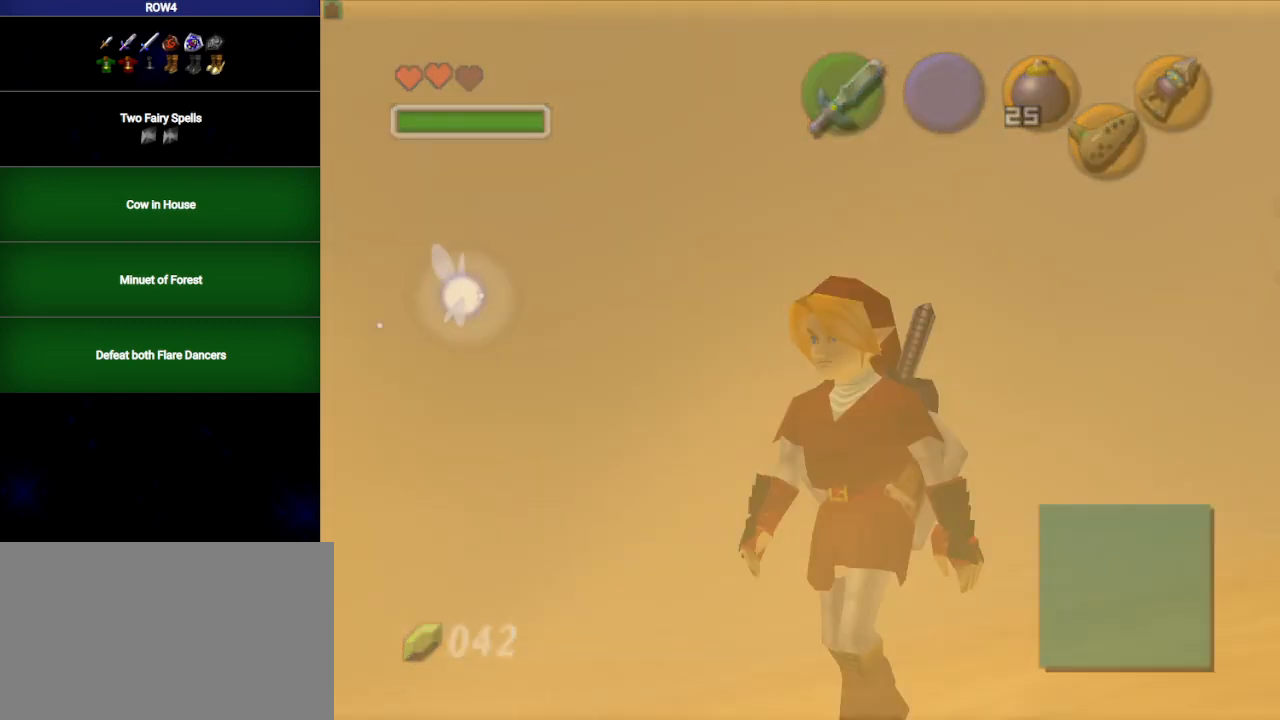
{"buttons": [], "left_stick": "center", "right_stick": "center", "events": [[233, "left_stick", "center"], [350, "L1", "up"]]}
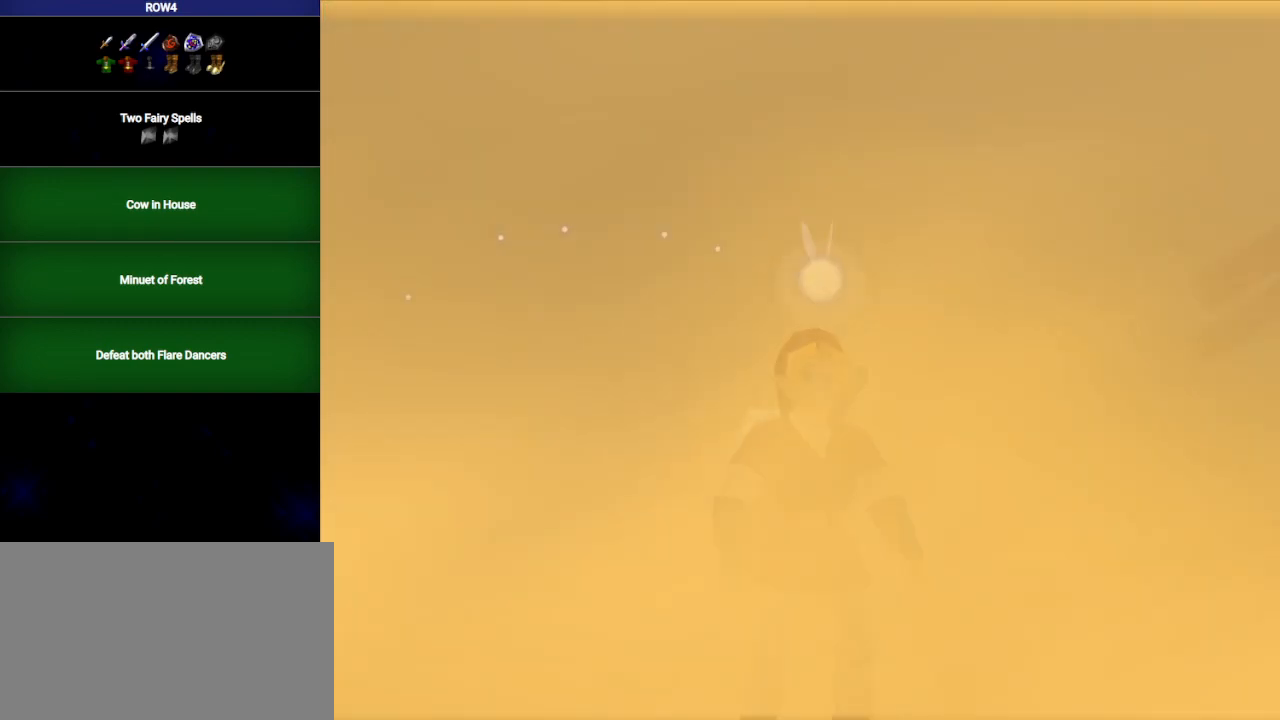
{"buttons": [], "left_stick": "center", "right_stick": "center", "events": [[233, "B", "down"], [417, "B", "up"]]}
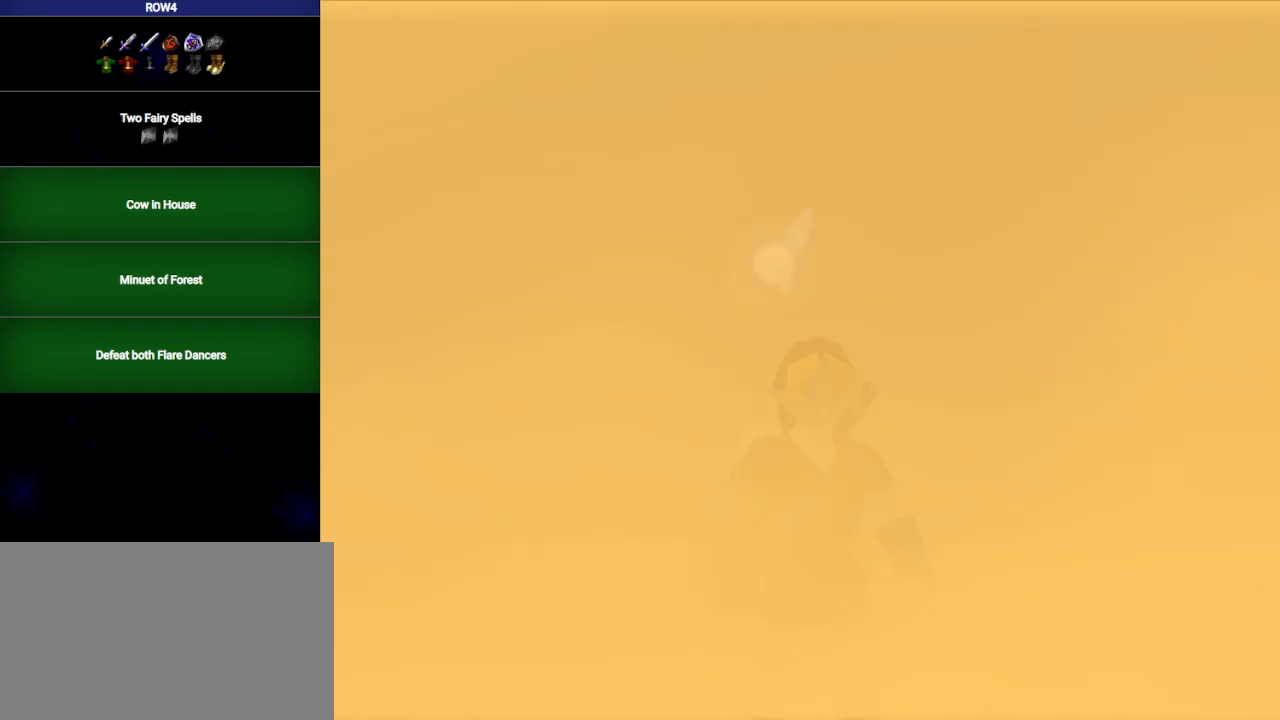
{"buttons": [], "left_stick": "center", "right_stick": "center", "events": []}
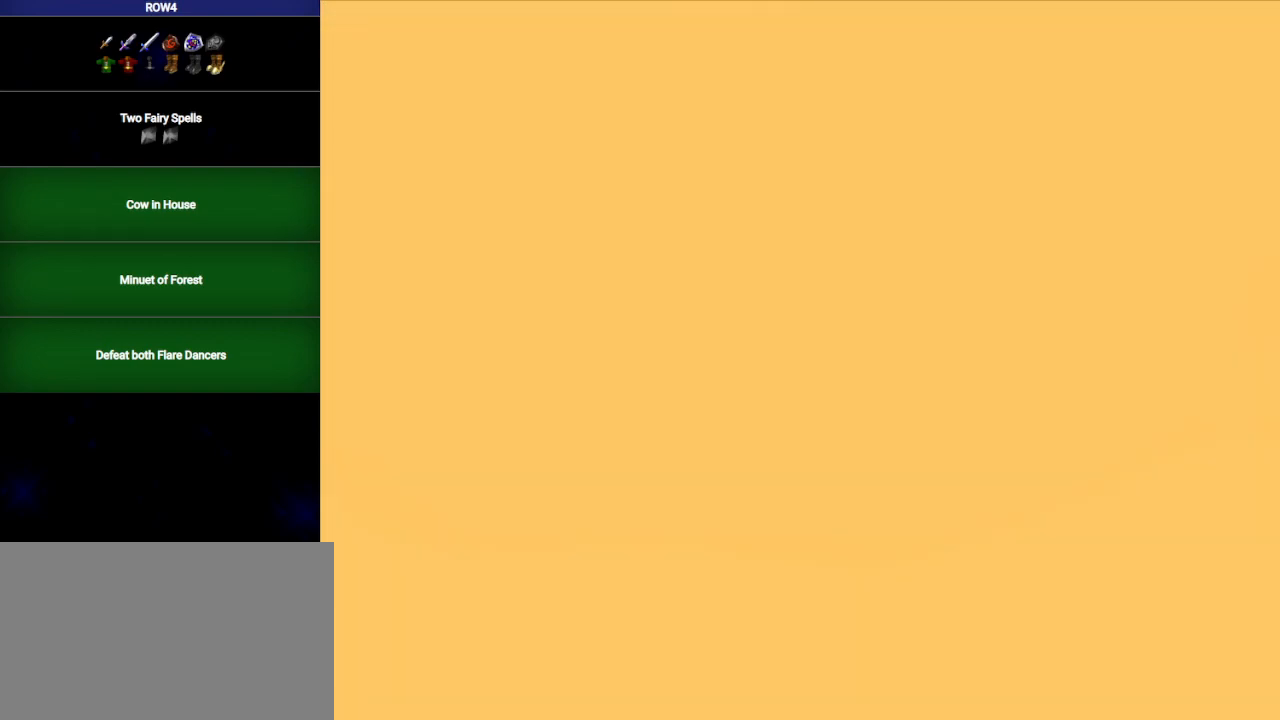
{"buttons": [], "left_stick": "center", "right_stick": "center", "events": []}
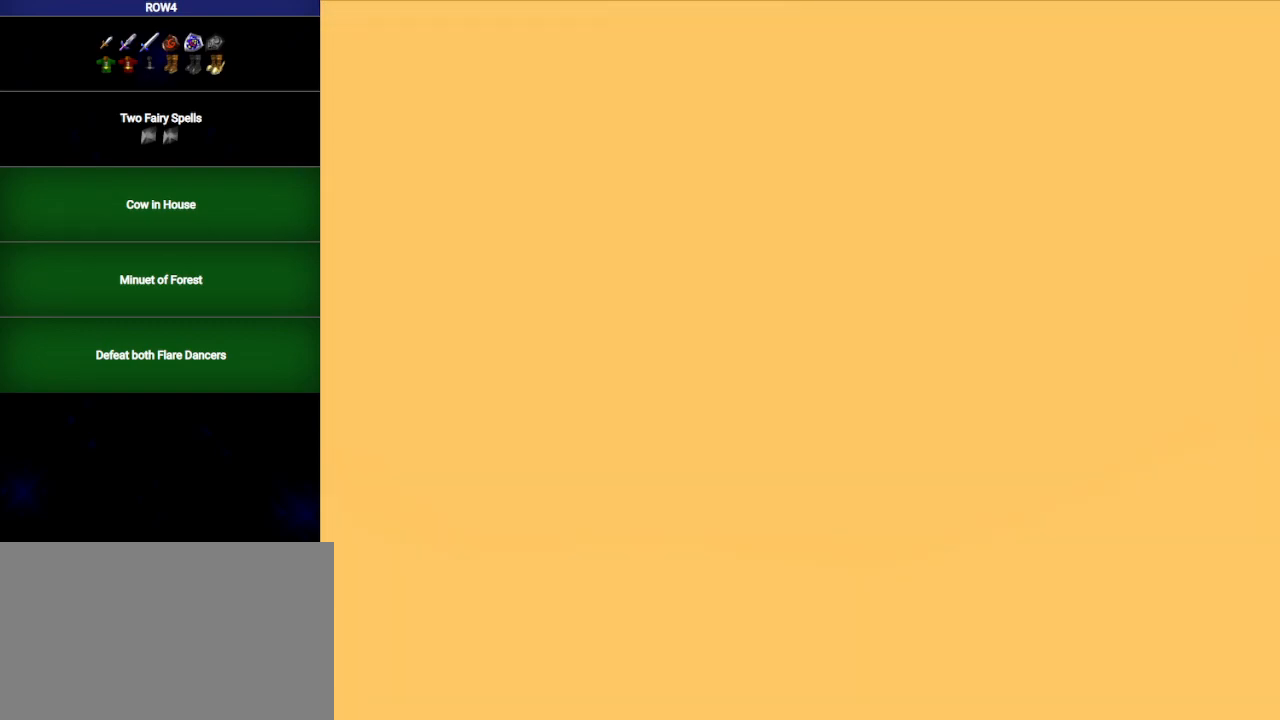
{"buttons": [], "left_stick": "center", "right_stick": "center", "events": []}
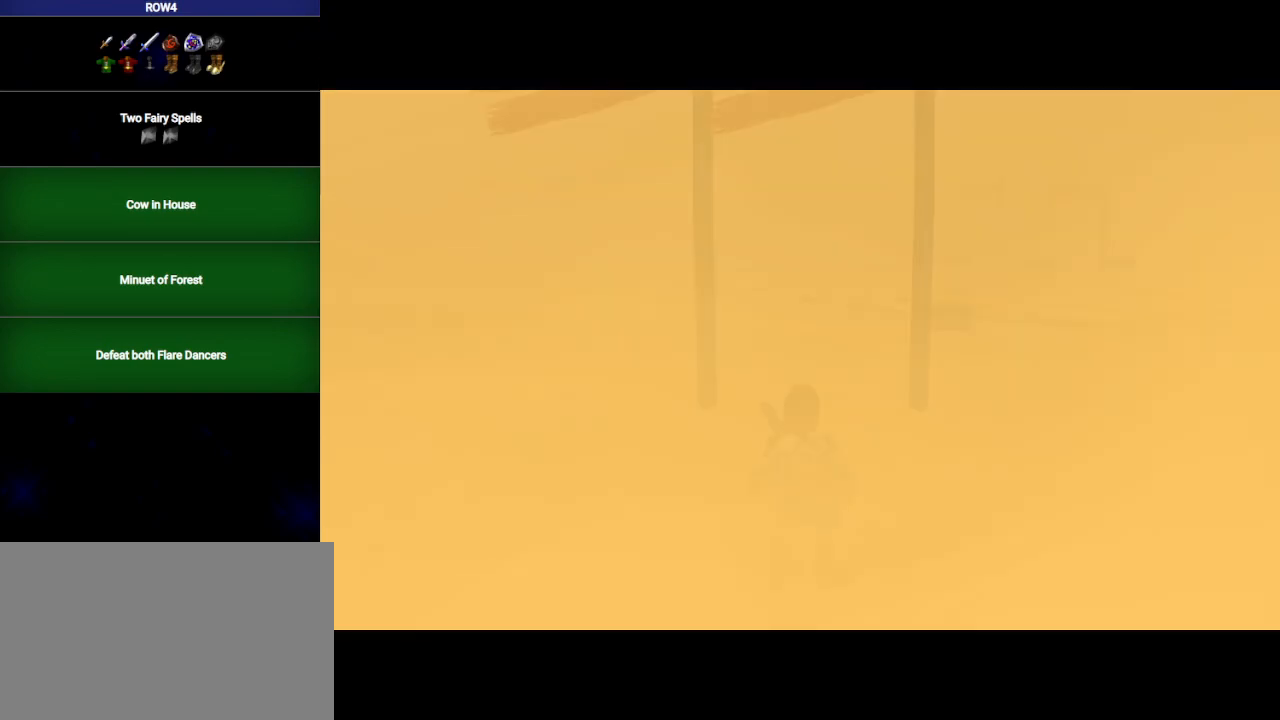
{"buttons": [], "left_stick": "up", "right_stick": "center", "events": [[200, "left_stick", "up"]]}
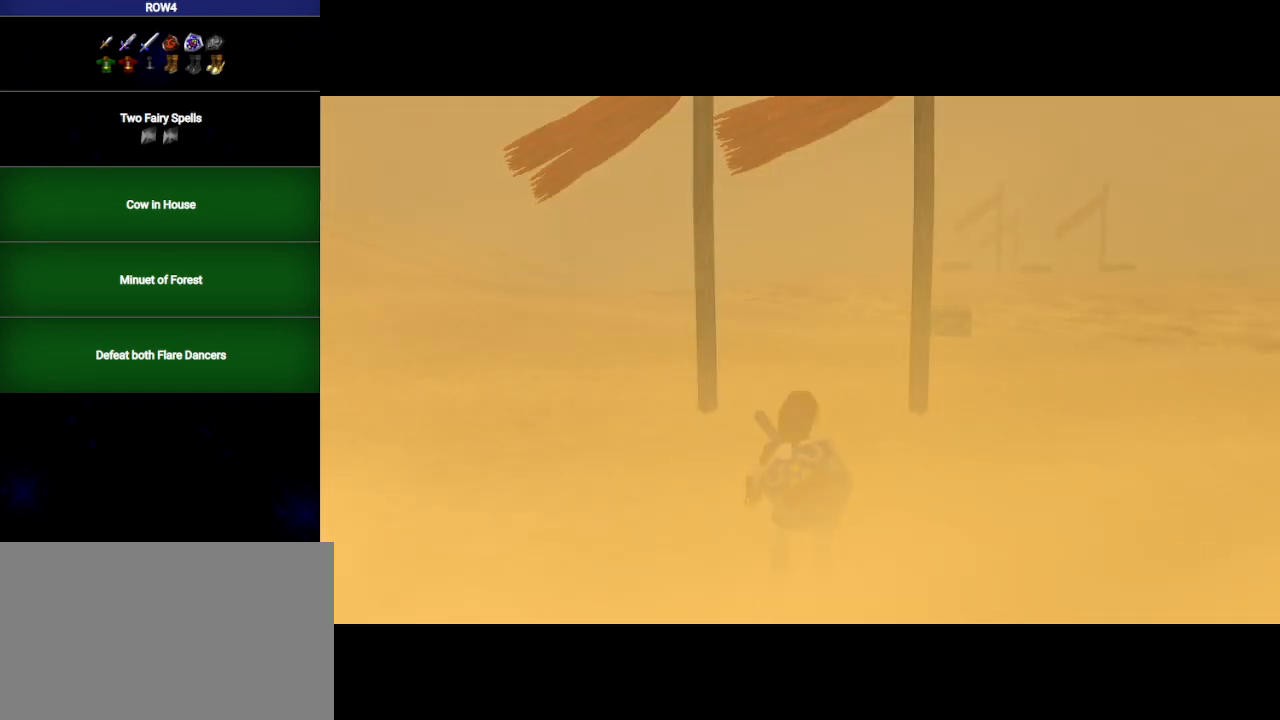
{"buttons": ["L1"], "left_stick": "center", "right_stick": "center", "events": [[67, "Y", "down"], [167, "Y", "up"], [267, "left_stick", "down"], [417, "L1", "down"], [417, "left_stick", "center"]]}
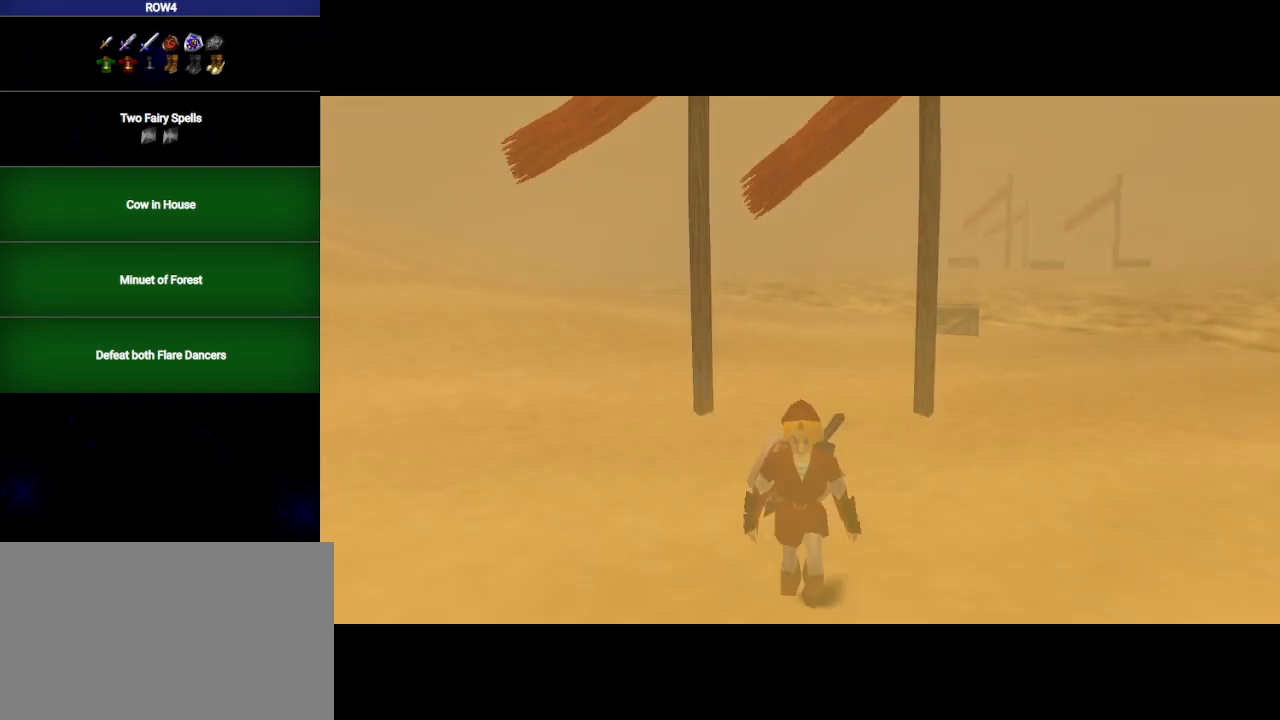
{"buttons": ["L1"], "left_stick": "down", "right_stick": "center", "events": [[33, "Y", "down"], [133, "Y", "up"], [383, "left_stick", "down"]]}